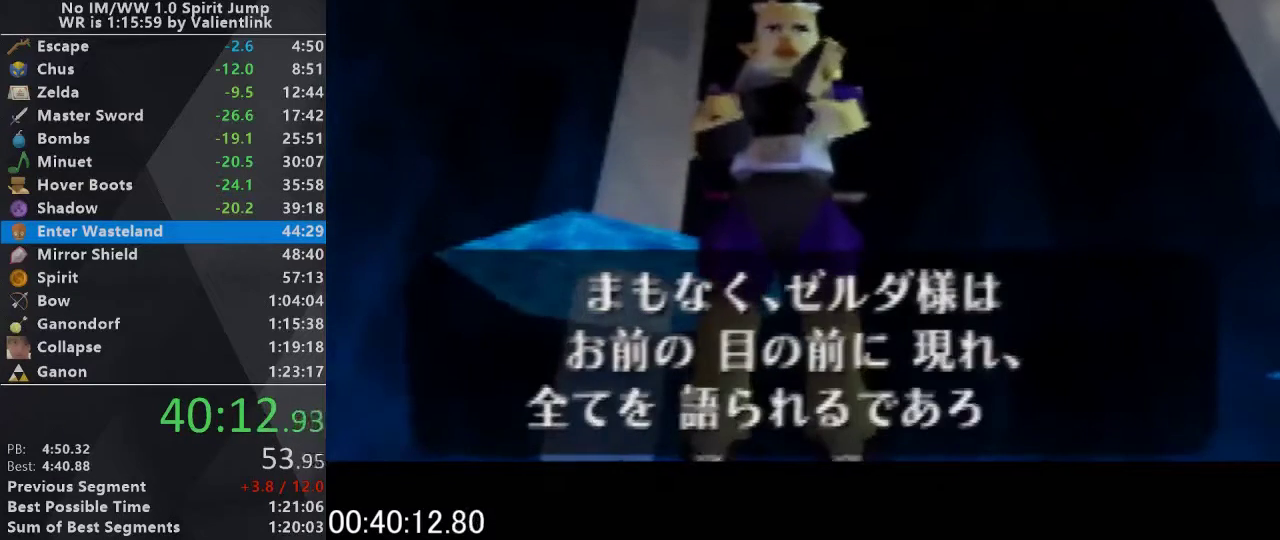
Gameplay with a controller (Nintendo layout); each line is a JSON object with the inputs held at the frame after it. "events" lists button and stick changes between this image and that frame as [ms after this image, input, new state], when the widget could be followed in between. This overlay highlights the sticks when they move; stick clicks (L3) are not distinguishable. Not read: L3 R3.
{"buttons": ["A", "C_UP"], "left_stick": "center", "events": [[100, "B", "down"], [133, "A", "up"], [133, "C_UP", "up"], [167, "B", "up"], [233, "C_UP", "down"], [267, "A", "down"], [333, "B", "down"], [367, "A", "up"], [367, "C_UP", "up"], [400, "B", "up"], [433, "C_UP", "down"], [467, "A", "down"]]}
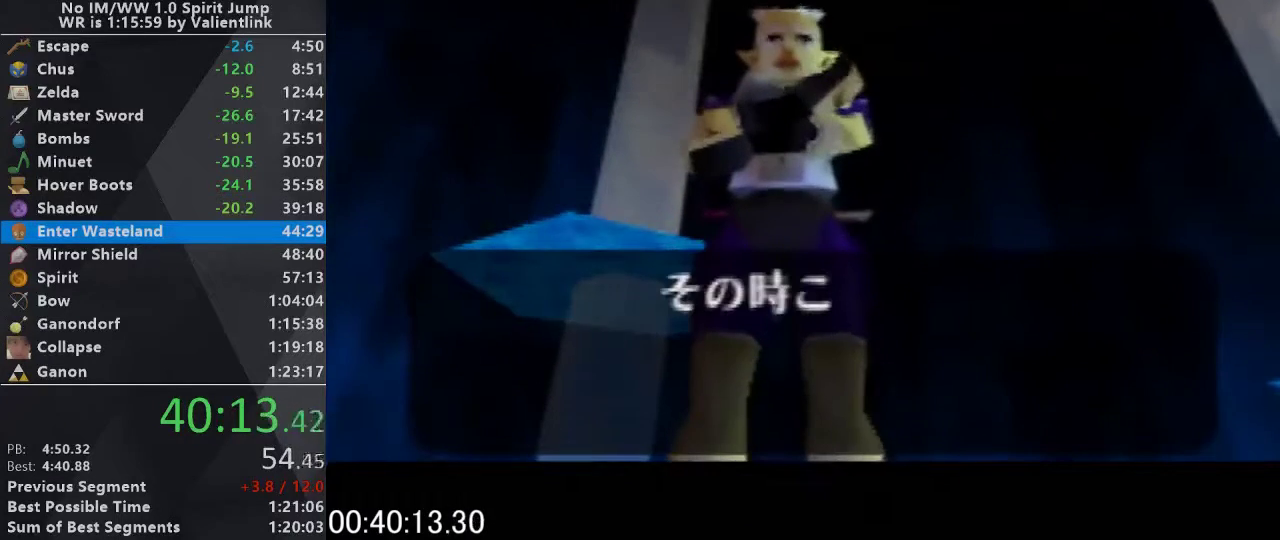
{"buttons": ["A", "C_UP"], "left_stick": "center", "events": [[67, "B", "down"], [100, "A", "up"], [100, "C_UP", "up"], [167, "B", "up"], [200, "C_UP", "down"], [233, "A", "down"], [300, "B", "down"], [333, "A", "up"], [333, "C_UP", "up"], [367, "B", "up"], [433, "C_UP", "down"], [467, "A", "down"]]}
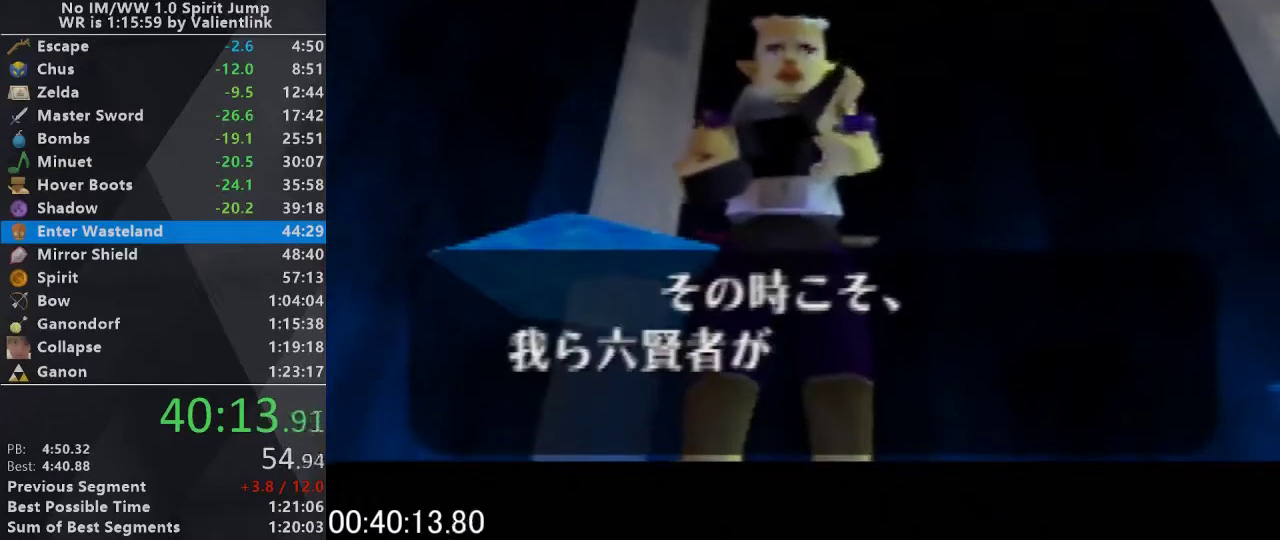
{"buttons": ["A", "B", "C_UP"], "left_stick": "center", "events": [[33, "B", "down"], [100, "A", "up"], [100, "C_UP", "up"], [133, "B", "up"], [200, "A", "down"], [200, "C_UP", "down"], [267, "B", "down"], [333, "A", "up"], [333, "C_UP", "up"], [367, "B", "up"], [433, "A", "down"], [433, "C_UP", "down"], [500, "B", "down"]]}
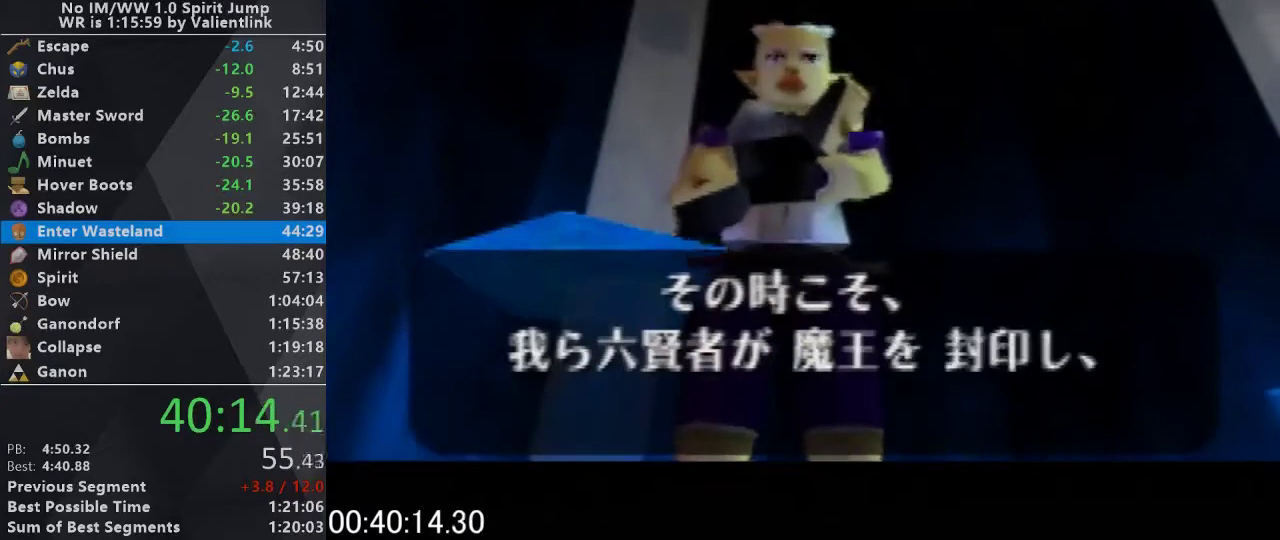
{"buttons": ["A", "B", "C_UP"], "left_stick": "center", "events": [[67, "A", "up"], [100, "B", "up"], [100, "C_UP", "up"], [167, "C_UP", "down"], [200, "A", "down"], [267, "A", "up"], [267, "B", "down"], [333, "B", "up"], [333, "C_UP", "up"], [400, "A", "down"], [433, "C_UP", "down"], [500, "B", "down"]]}
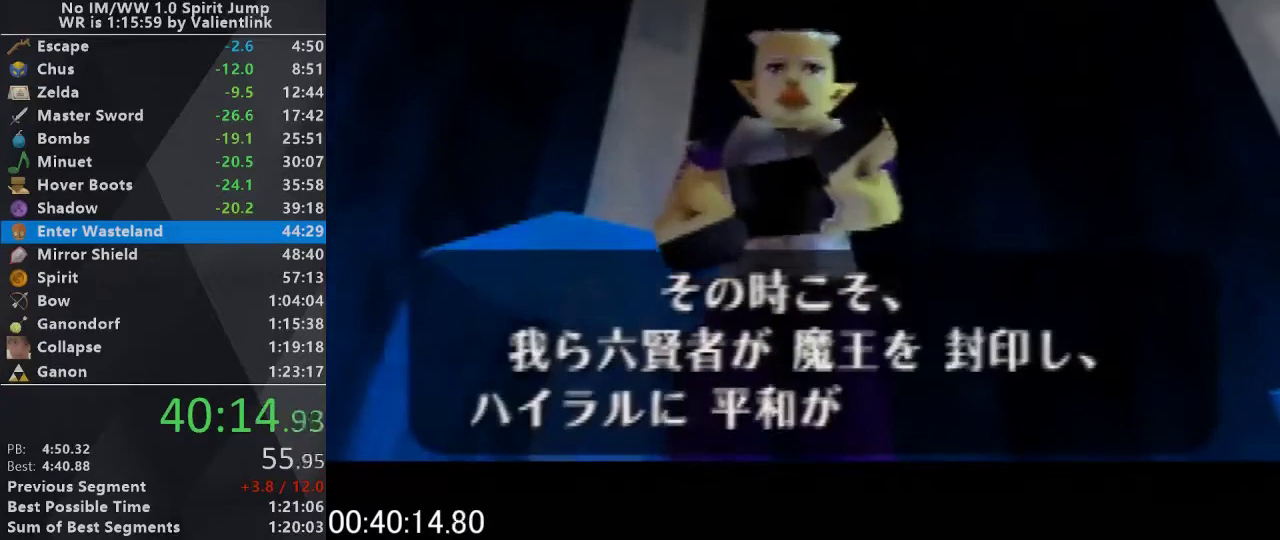
{"buttons": ["B", "C_UP"], "left_stick": "center", "events": [[33, "A", "up"], [67, "C_UP", "up"], [100, "B", "up"], [167, "A", "down"], [200, "C_UP", "down"], [233, "B", "down"], [267, "A", "up"], [300, "B", "up"], [300, "C_UP", "up"], [367, "A", "down"], [400, "C_UP", "down"], [433, "B", "down"], [467, "A", "up"]]}
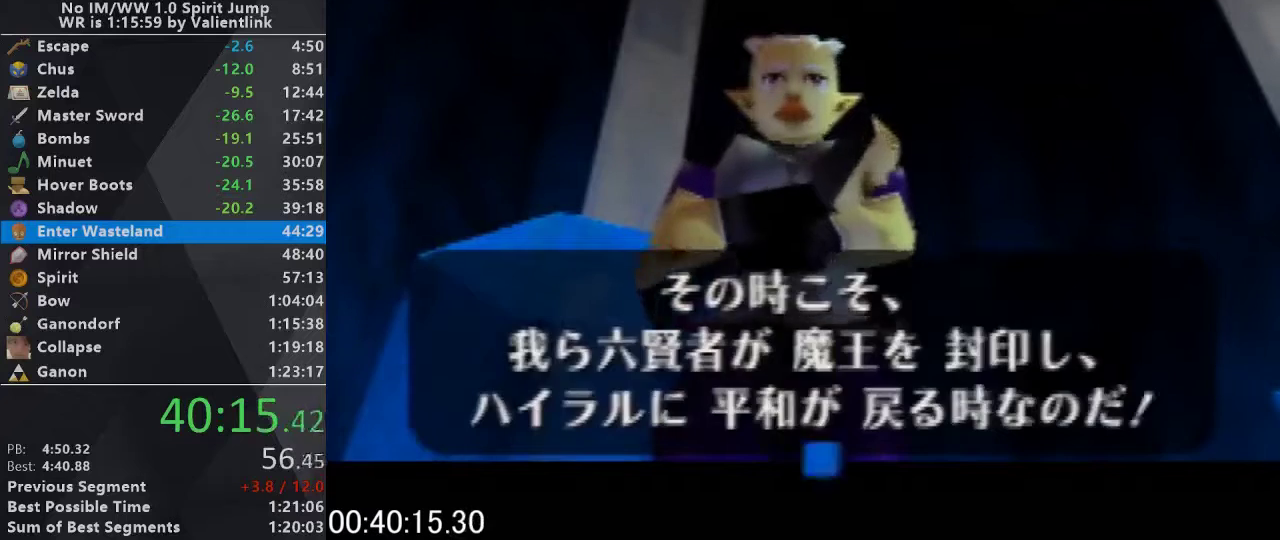
{"buttons": ["A"], "left_stick": "center", "events": [[33, "B", "up"], [33, "C_UP", "up"], [100, "A", "down"], [100, "C_UP", "down"], [133, "B", "down"], [200, "A", "up"], [233, "B", "up"], [267, "C_UP", "up"], [300, "A", "down"], [333, "B", "down"], [333, "C_UP", "down"], [400, "A", "up"], [433, "B", "up"], [467, "C_UP", "up"], [500, "A", "down"]]}
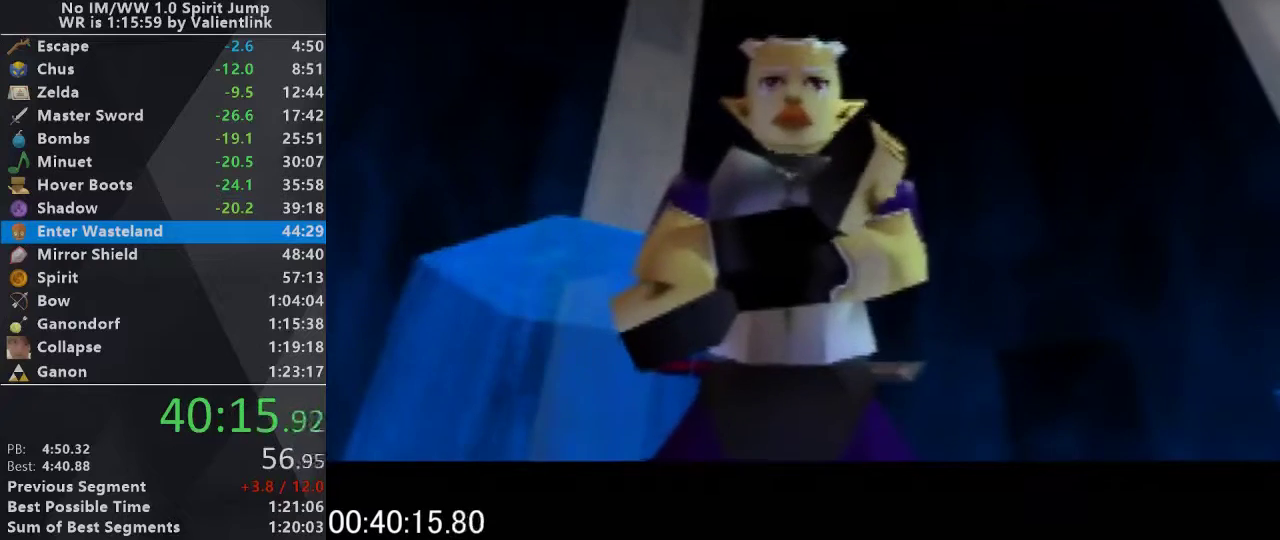
{"buttons": [], "left_stick": "center", "events": [[67, "B", "down"], [67, "C_UP", "down"], [133, "A", "up"], [133, "B", "up"], [133, "C_UP", "up"], [267, "A", "down"], [333, "A", "up"], [333, "B", "down"], [400, "B", "up"]]}
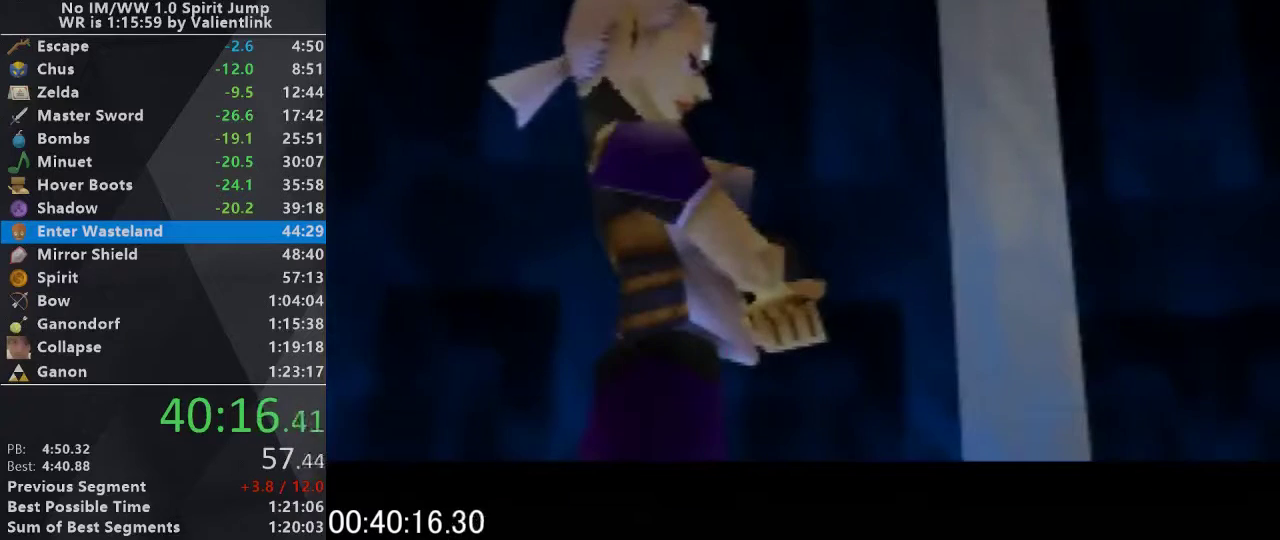
{"buttons": ["A"], "left_stick": "center", "events": [[33, "A", "down"], [67, "B", "down"], [133, "A", "up"], [200, "B", "up"], [300, "A", "down"], [367, "A", "up"], [367, "B", "down"], [400, "C_UP", "down"], [433, "B", "up"], [500, "A", "down"], [500, "C_UP", "up"]]}
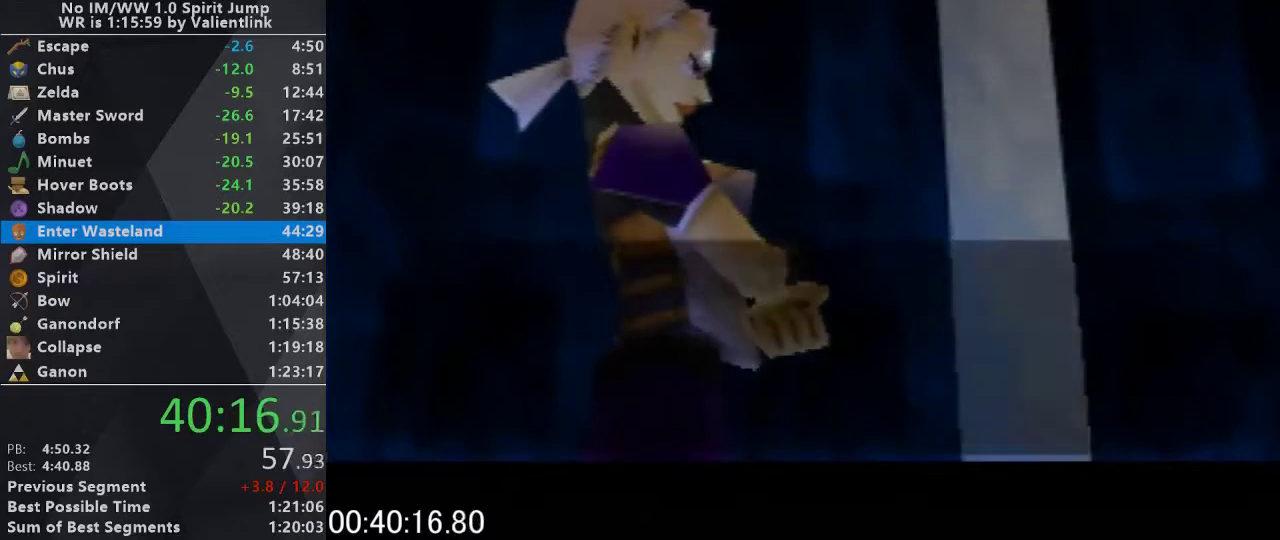
{"buttons": ["A"], "left_stick": "center", "events": [[100, "A", "up"], [100, "B", "down"], [133, "C_UP", "down"], [167, "B", "up"], [233, "A", "down"], [300, "A", "up"], [300, "B", "down"], [367, "B", "up"], [467, "A", "down"], [467, "C_UP", "up"]]}
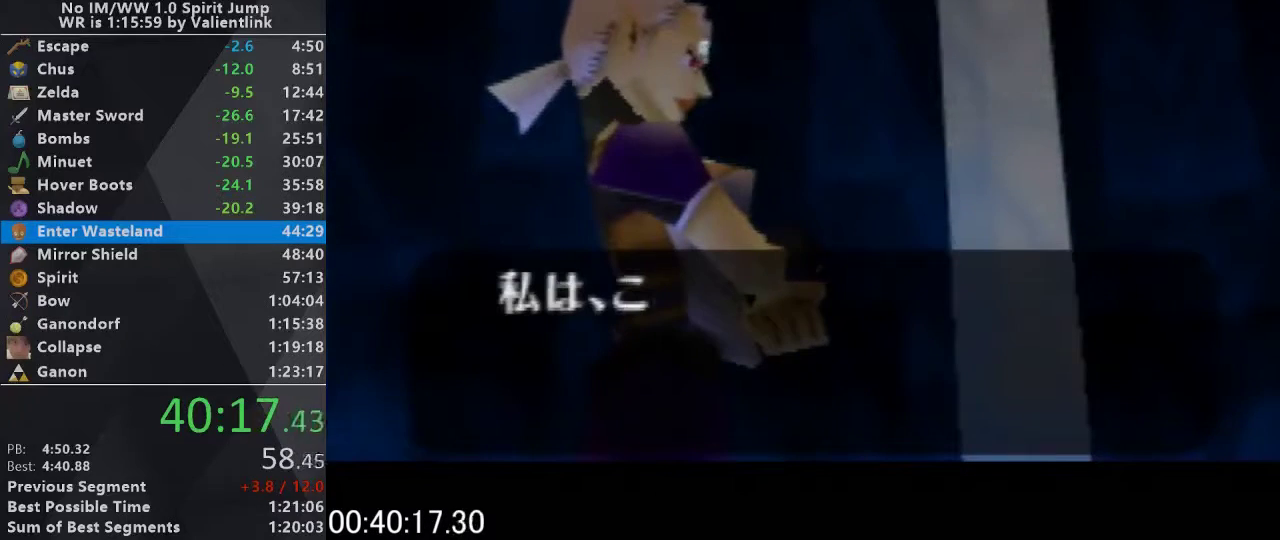
{"buttons": ["B", "C_UP"], "left_stick": "center", "events": [[33, "A", "up"], [33, "B", "down"], [33, "C_UP", "down"], [100, "B", "up"], [167, "C_UP", "up"], [200, "A", "down"], [233, "B", "down"], [233, "C_UP", "down"], [267, "A", "up"], [333, "B", "up"], [333, "C_UP", "up"], [400, "A", "down"], [400, "C_UP", "down"], [467, "B", "down"], [500, "A", "up"]]}
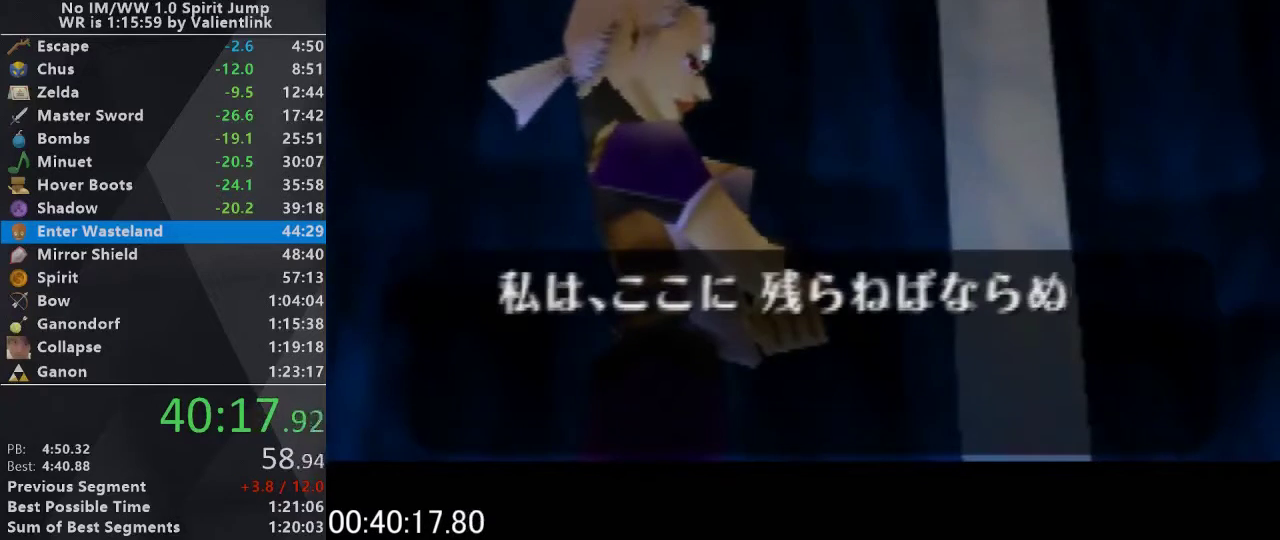
{"buttons": [], "left_stick": "center", "events": [[33, "B", "up"], [33, "C_UP", "up"], [133, "C_UP", "down"], [167, "A", "down"], [233, "A", "up"], [233, "B", "down"], [267, "C_UP", "up"], [300, "B", "up"], [333, "C_UP", "down"], [367, "A", "down"], [433, "B", "down"], [433, "C_UP", "up"], [467, "A", "up"], [500, "B", "up"]]}
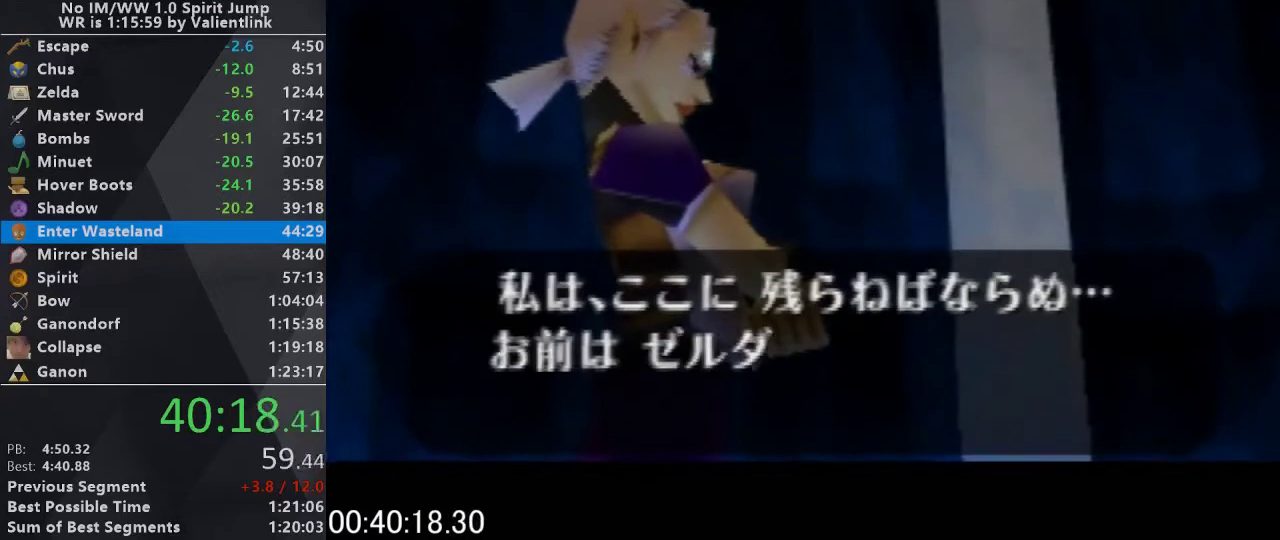
{"buttons": [], "left_stick": "center", "events": [[67, "C_UP", "down"], [100, "A", "down"], [167, "B", "down"], [200, "A", "up"], [200, "C_UP", "up"], [267, "B", "up"], [267, "C_UP", "down"], [333, "A", "down"], [400, "A", "up"], [400, "B", "down"], [400, "C_UP", "up"], [467, "B", "up"]]}
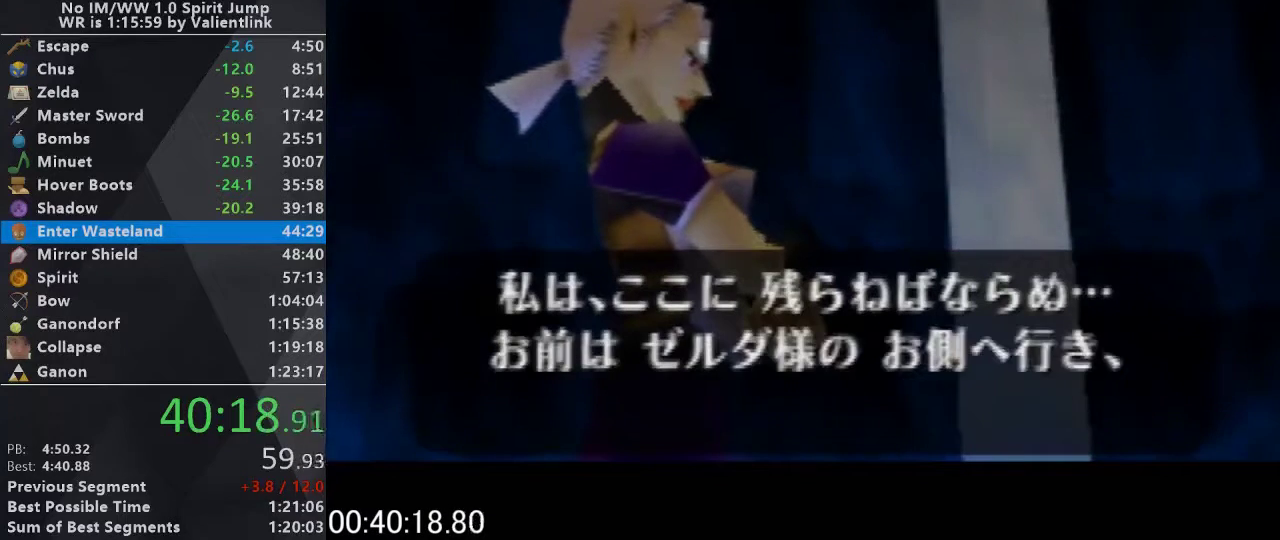
{"buttons": ["A", "C_UP"], "left_stick": "center", "events": [[67, "A", "down"], [133, "B", "down"], [167, "A", "up"], [200, "B", "up"], [300, "C_UP", "down"], [333, "B", "down"], [400, "B", "up"], [400, "C_UP", "up"], [467, "A", "down"], [467, "C_UP", "down"]]}
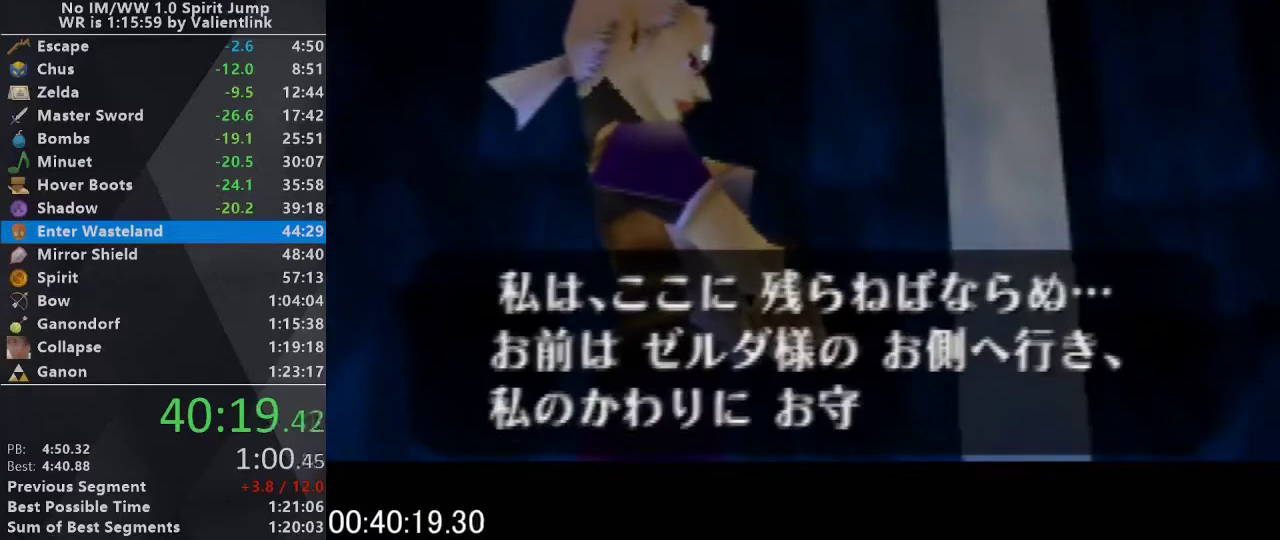
{"buttons": ["A", "B", "C_UP"], "left_stick": "center", "events": [[33, "B", "down"], [67, "A", "up"], [100, "B", "up"], [133, "C_UP", "up"], [200, "A", "down"], [233, "C_UP", "down"], [267, "B", "down"], [300, "A", "up"], [333, "B", "up"], [333, "C_UP", "up"], [400, "C_UP", "down"], [433, "A", "down"], [500, "B", "down"]]}
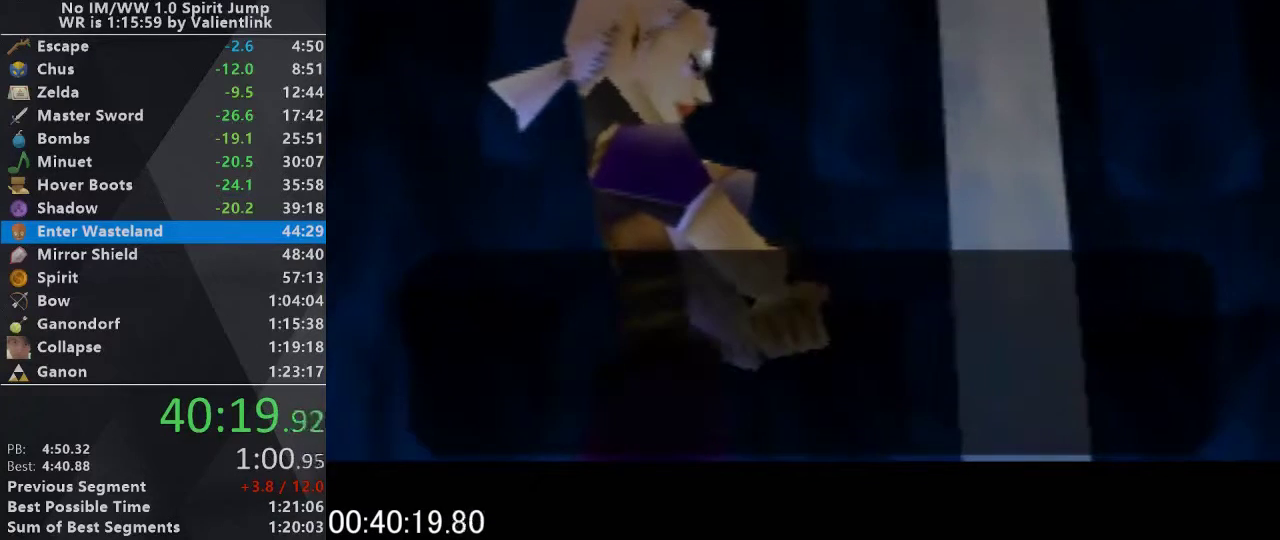
{"buttons": ["A", "C_UP"], "left_stick": "center", "events": [[33, "A", "up"], [67, "B", "up"], [100, "C_UP", "up"], [167, "A", "down"], [167, "C_UP", "down"], [267, "B", "down"], [300, "A", "up"], [300, "C_UP", "up"], [333, "B", "up"], [367, "C_UP", "down"], [433, "A", "down"]]}
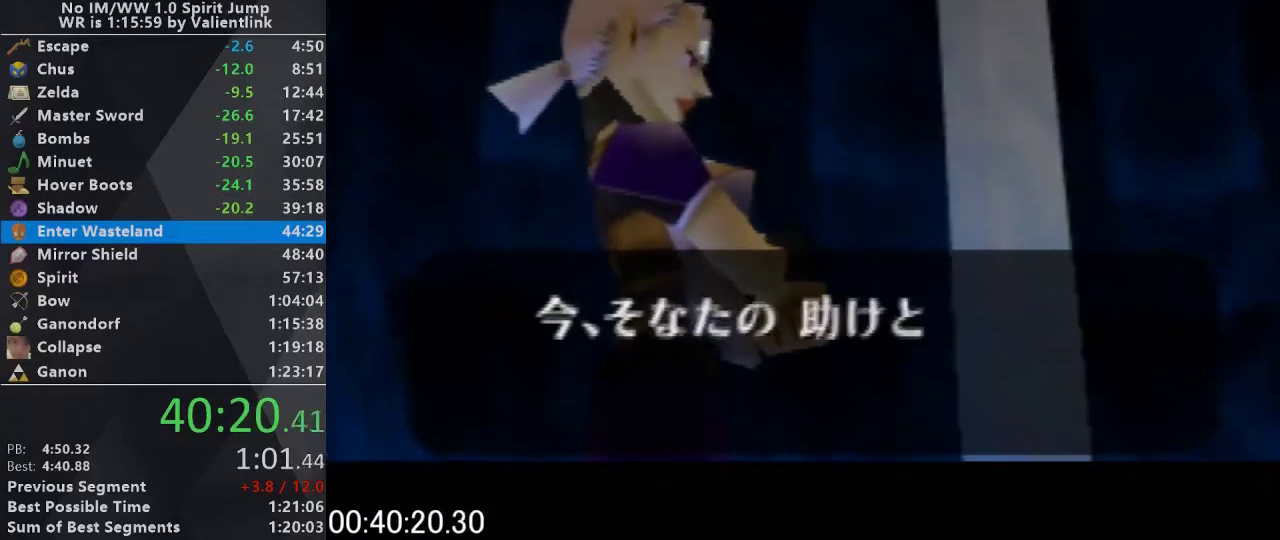
{"buttons": ["A", "B", "C_UP"], "left_stick": "center", "events": [[33, "A", "up"], [33, "B", "down"], [133, "B", "up"], [233, "A", "down"], [233, "C_UP", "up"], [267, "B", "down"], [300, "A", "up"], [300, "C_UP", "down"], [333, "B", "up"], [400, "C_UP", "up"], [433, "A", "down"], [467, "C_UP", "down"], [500, "B", "down"]]}
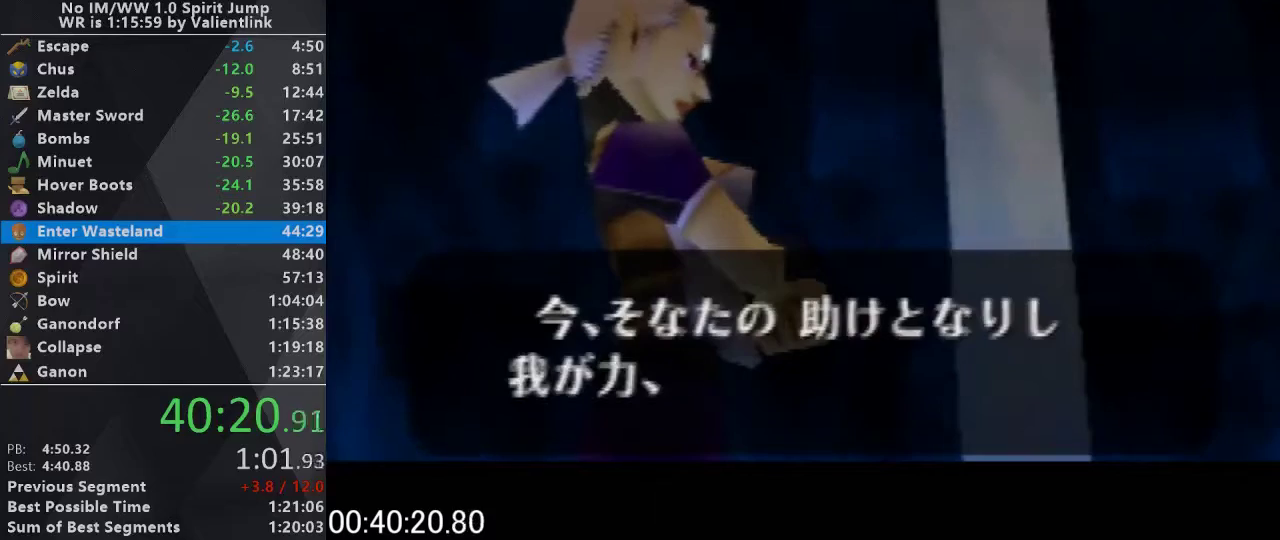
{"buttons": ["B", "C_UP"], "left_stick": "center", "events": [[33, "A", "up"], [67, "B", "up"], [100, "C_UP", "up"], [167, "A", "down"], [200, "C_UP", "down"], [233, "B", "down"], [267, "A", "up"], [333, "B", "up"], [333, "C_UP", "up"], [400, "A", "down"], [400, "C_UP", "down"], [433, "B", "down"], [500, "A", "up"]]}
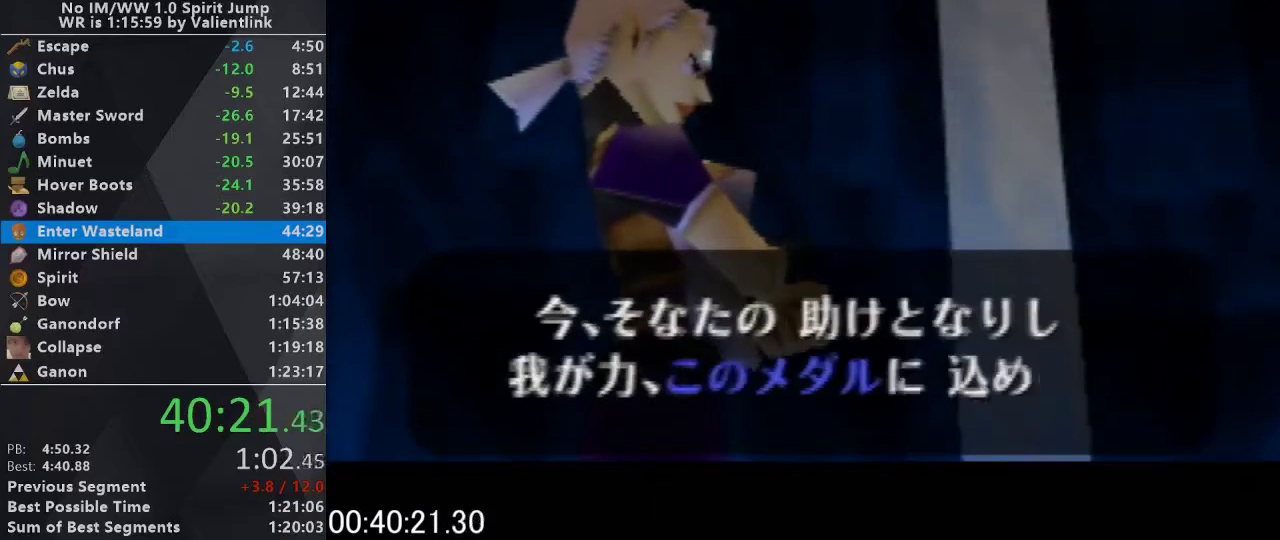
{"buttons": [], "left_stick": "center", "events": [[33, "B", "up"], [133, "A", "down"], [200, "B", "down"], [233, "A", "up"], [267, "B", "up"], [333, "A", "down"], [367, "B", "down"], [433, "A", "up"], [467, "B", "up"], [467, "C_UP", "up"]]}
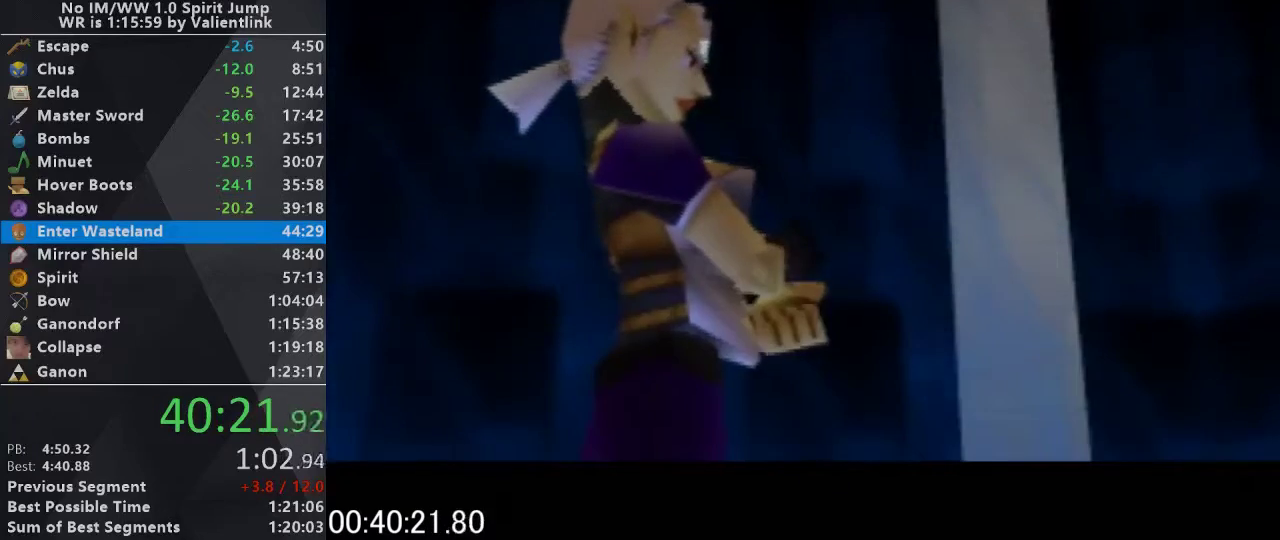
{"buttons": ["A", "C_UP"], "left_stick": "center", "events": [[33, "A", "down"], [67, "C_UP", "down"], [100, "B", "down"], [133, "A", "up"], [200, "B", "up"], [200, "C_UP", "up"], [267, "C_UP", "down"], [333, "B", "down"], [367, "C_UP", "up"], [400, "B", "up"], [467, "C_UP", "down"], [500, "A", "down"]]}
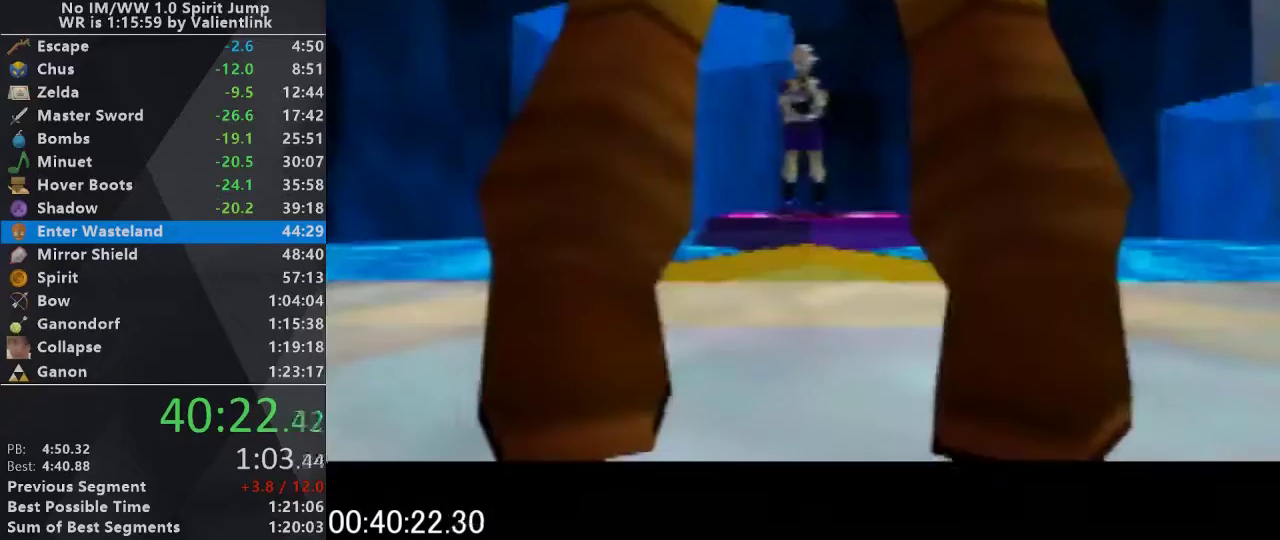
{"buttons": ["C_UP"], "left_stick": "center", "events": [[67, "B", "down"], [133, "A", "up"], [133, "B", "up"], [133, "C_UP", "up"], [233, "A", "down"], [233, "C_UP", "down"], [267, "B", "down"], [333, "A", "up"], [333, "B", "up"], [333, "C_UP", "up"], [467, "C_UP", "down"]]}
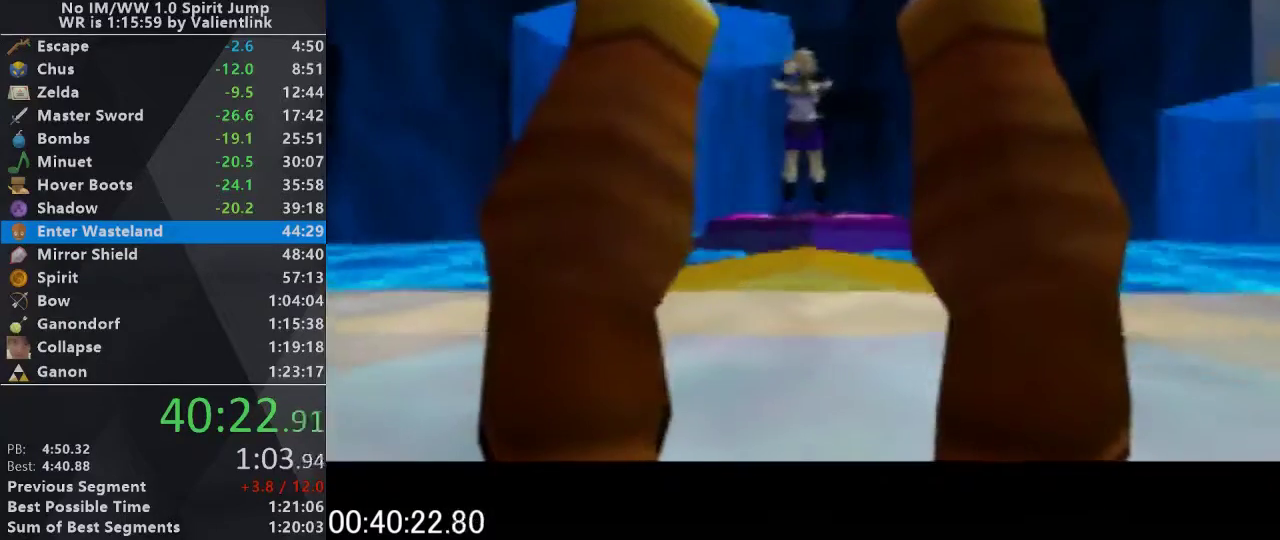
{"buttons": ["A", "B"], "left_stick": "center", "events": [[67, "C_UP", "up"], [267, "A", "down"], [367, "B", "down"]]}
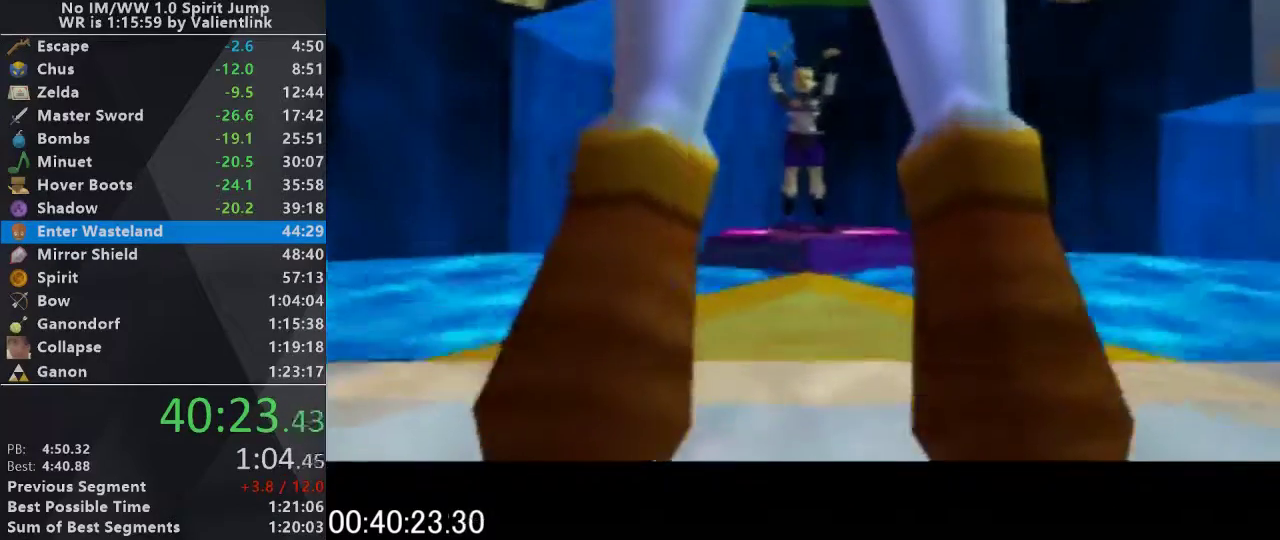
{"buttons": ["A", "B"], "left_stick": "center", "events": []}
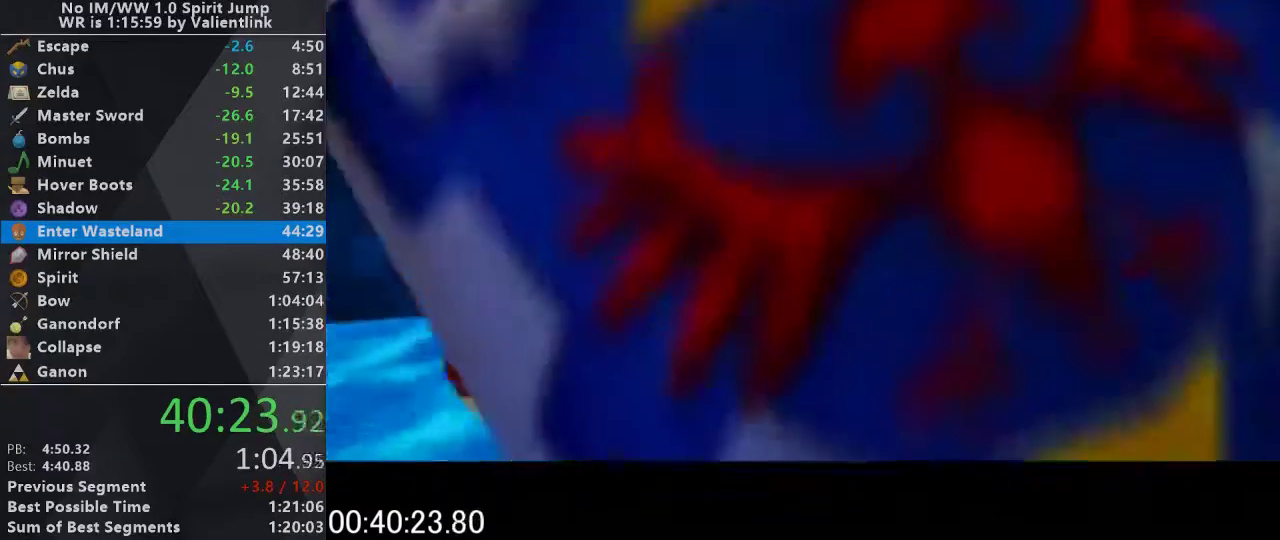
{"buttons": [], "left_stick": "center", "events": [[133, "B", "up"], [167, "A", "up"]]}